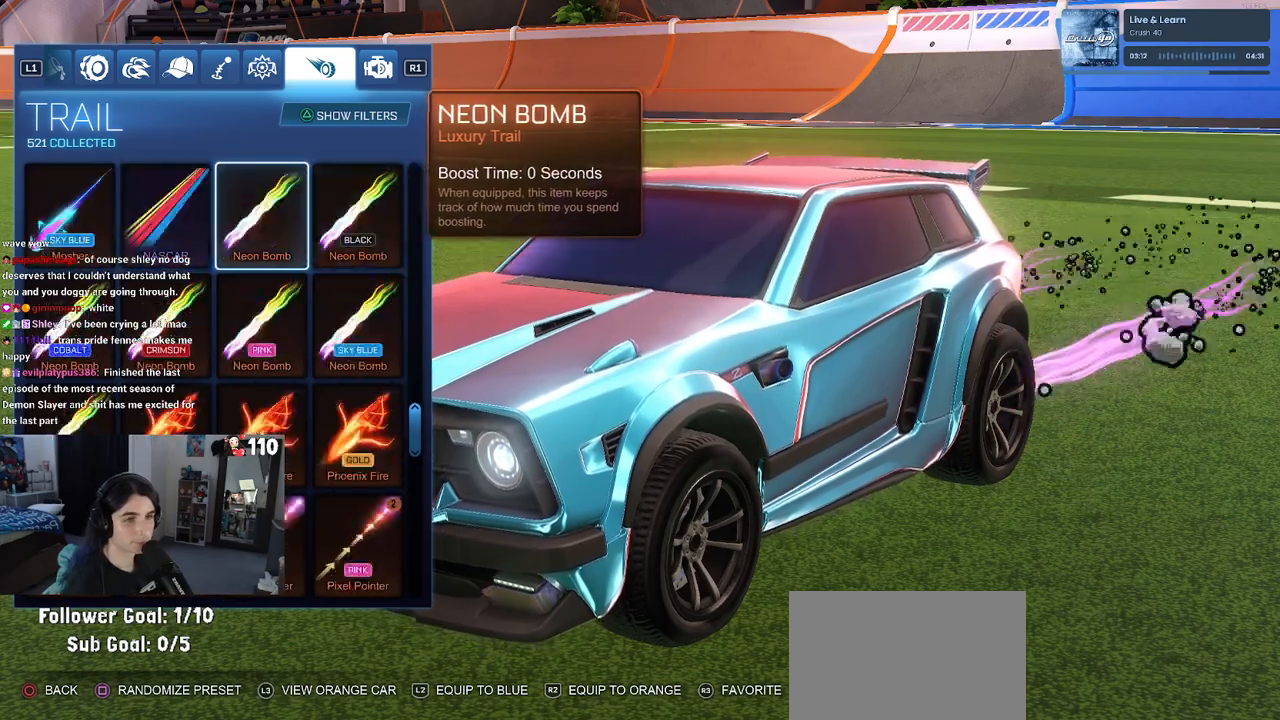
Gameplay with a controller (PlayStation layout); each line is a JSON object with the inputs held at the frame after it. "events" lists button and stick changes between this image and that frame as [ms after this image, input, new state], when the widget could be followed in between.
{"buttons": ["DPAD_UP"], "left_stick": "center", "right_stick": "center", "events": [[350, "DPAD_UP", "up"], [500, "DPAD_UP", "down"]]}
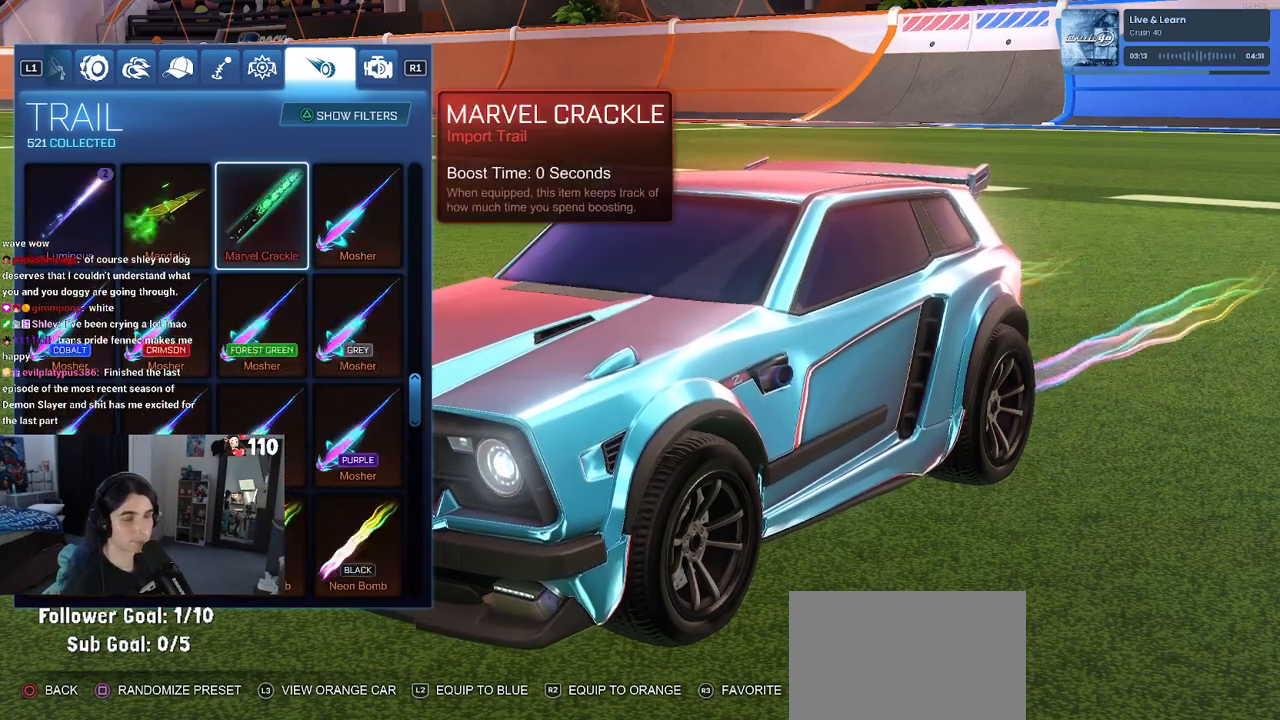
{"buttons": [], "left_stick": "center", "right_stick": "center", "events": [[483, "DPAD_UP", "up"]]}
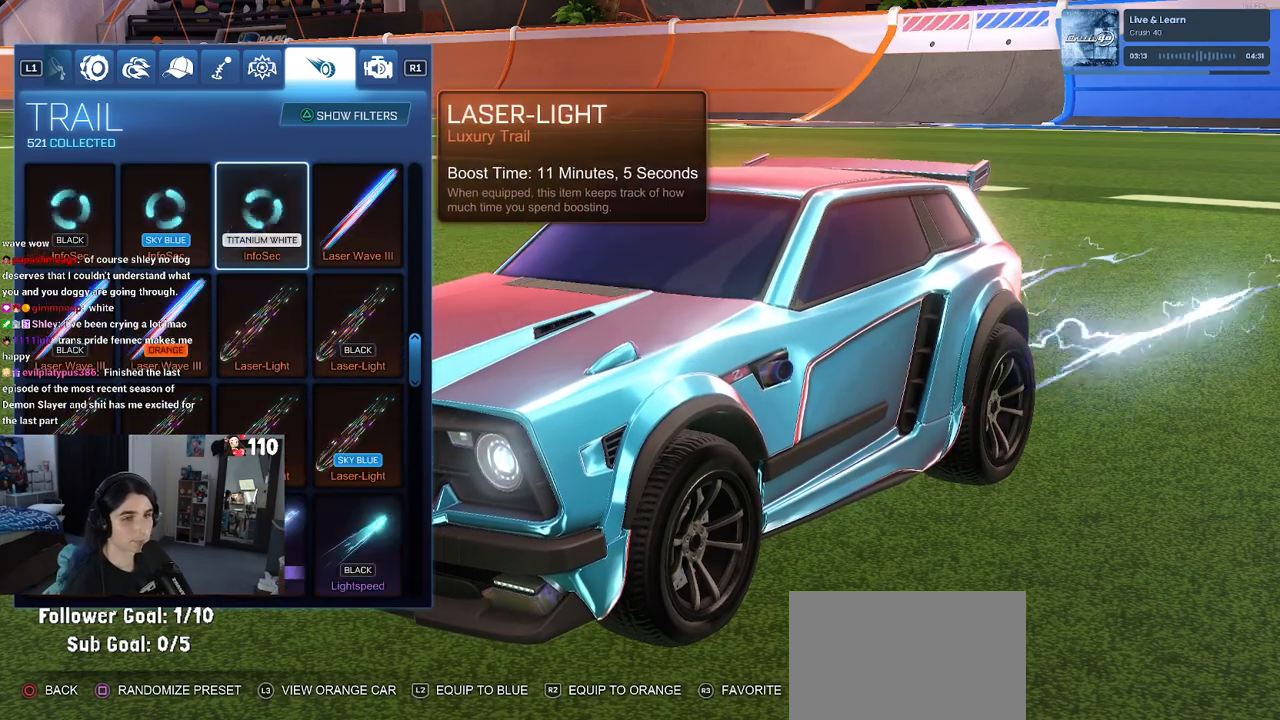
{"buttons": ["DPAD_DOWN"], "left_stick": "center", "right_stick": "center", "events": [[250, "DPAD_DOWN", "down"], [350, "DPAD_DOWN", "up"], [500, "DPAD_DOWN", "down"]]}
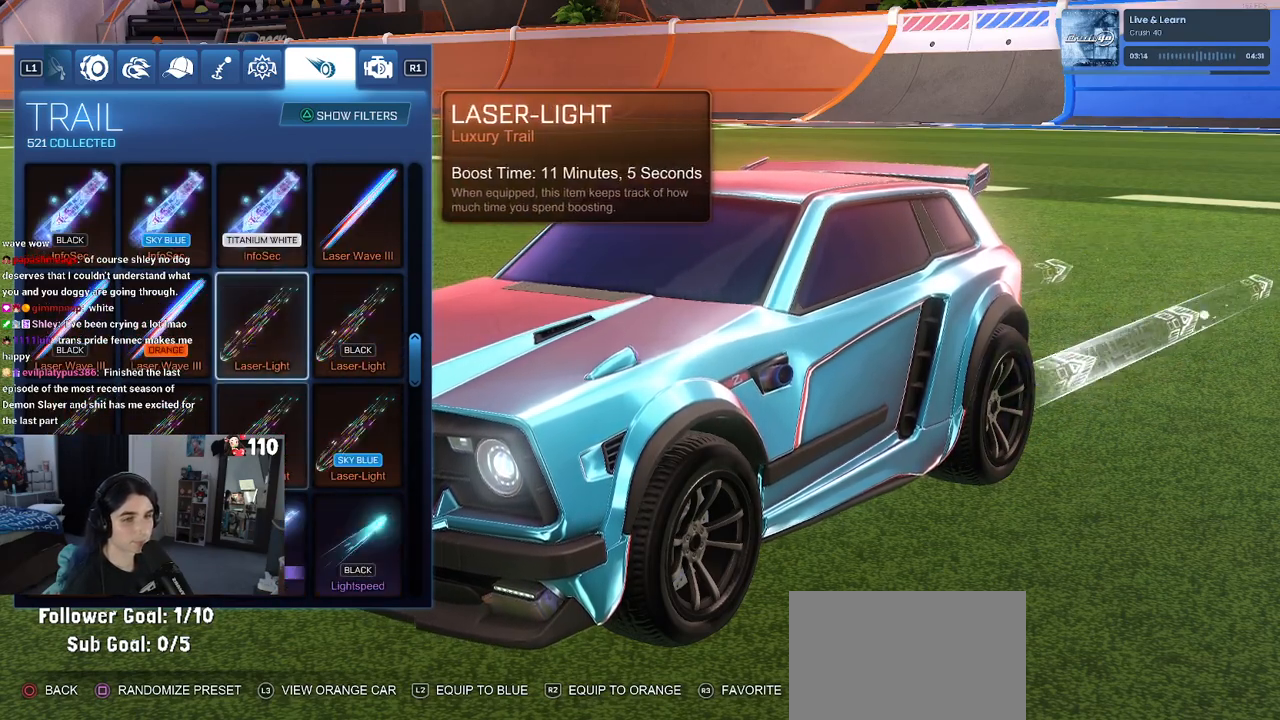
{"buttons": [], "left_stick": "center", "right_stick": "center", "events": [[83, "DPAD_DOWN", "up"], [300, "DPAD_DOWN", "down"], [350, "DPAD_DOWN", "up"]]}
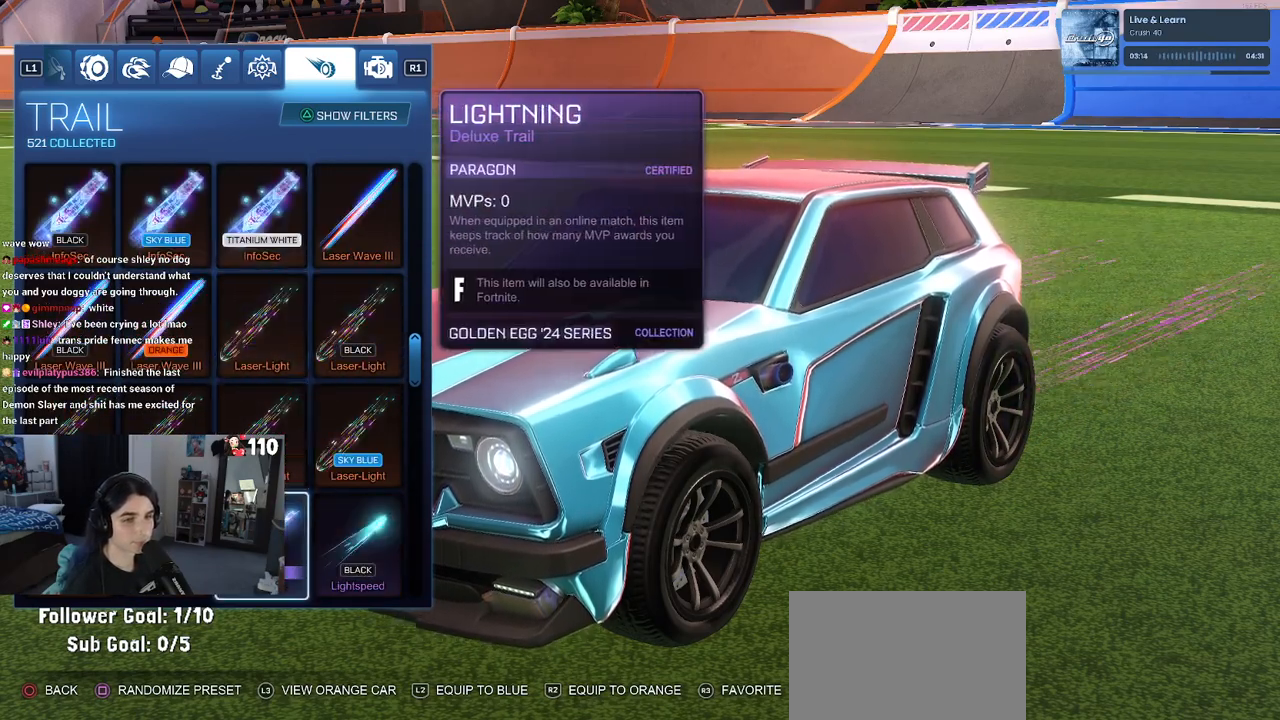
{"buttons": [], "left_stick": "center", "right_stick": "center", "events": []}
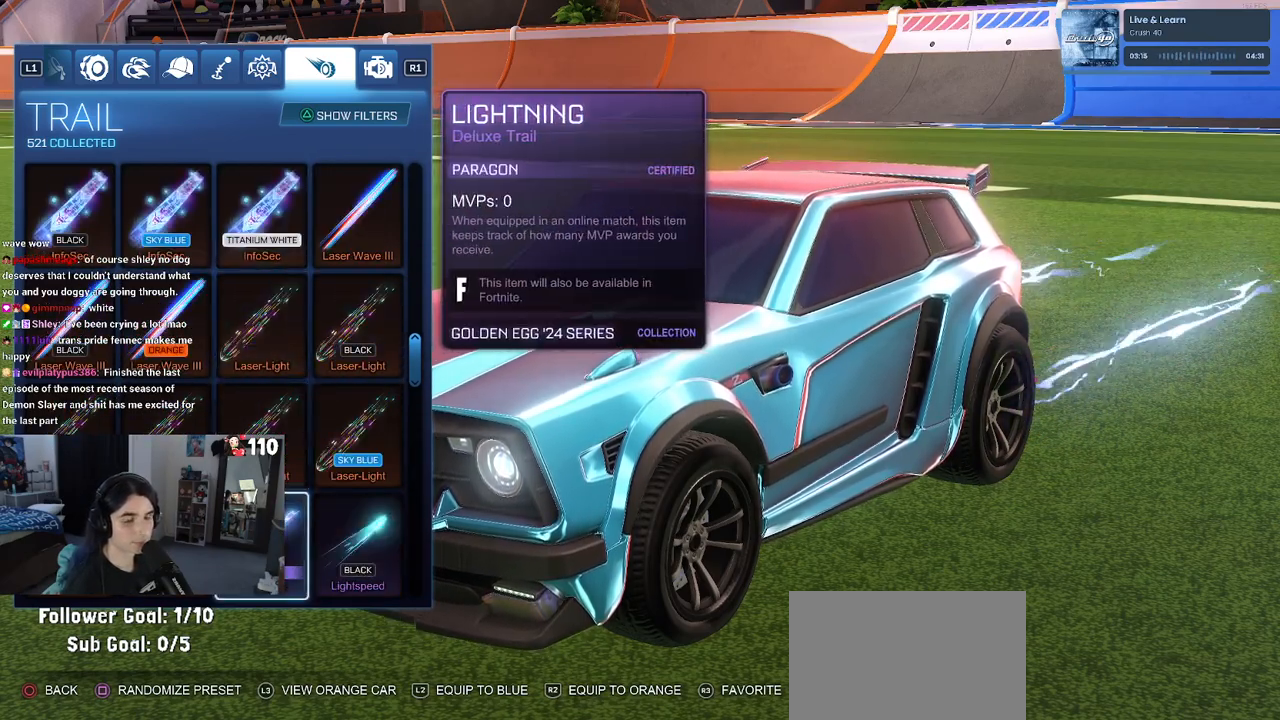
{"buttons": [], "left_stick": "center", "right_stick": "center", "events": []}
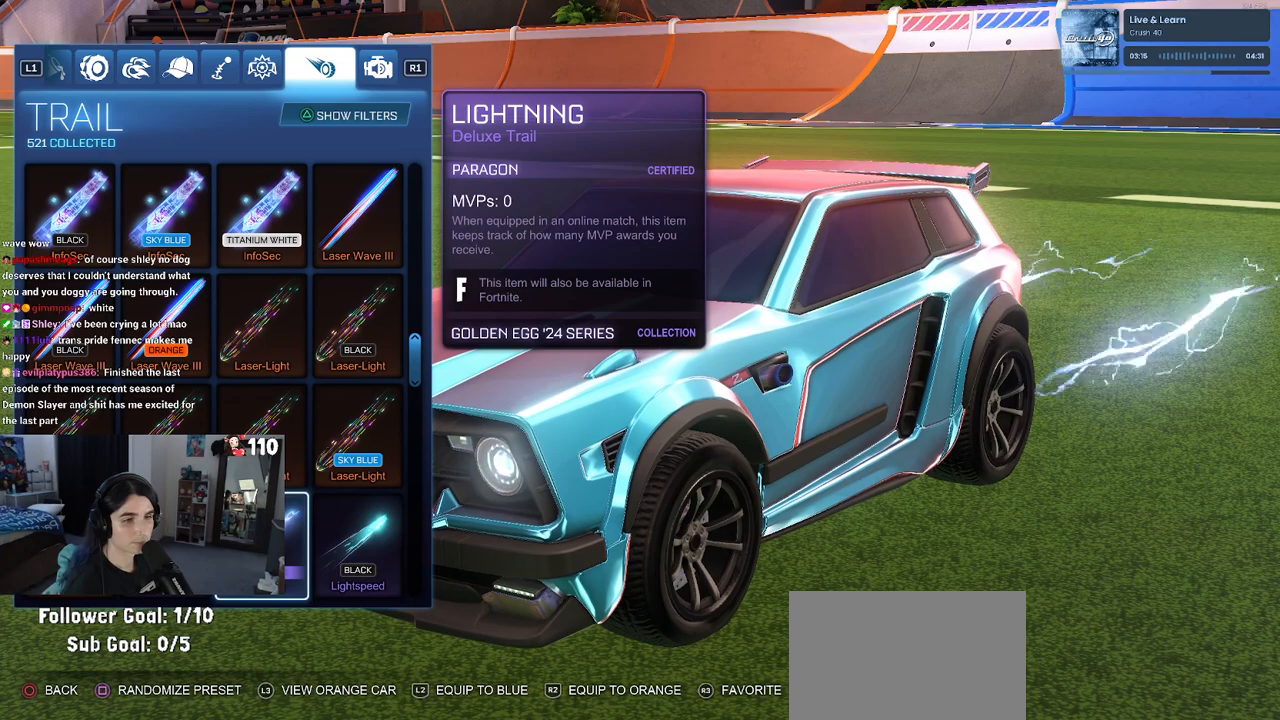
{"buttons": [], "left_stick": "center", "right_stick": "center", "events": [[150, "DPAD_DOWN", "down"], [233, "DPAD_DOWN", "up"]]}
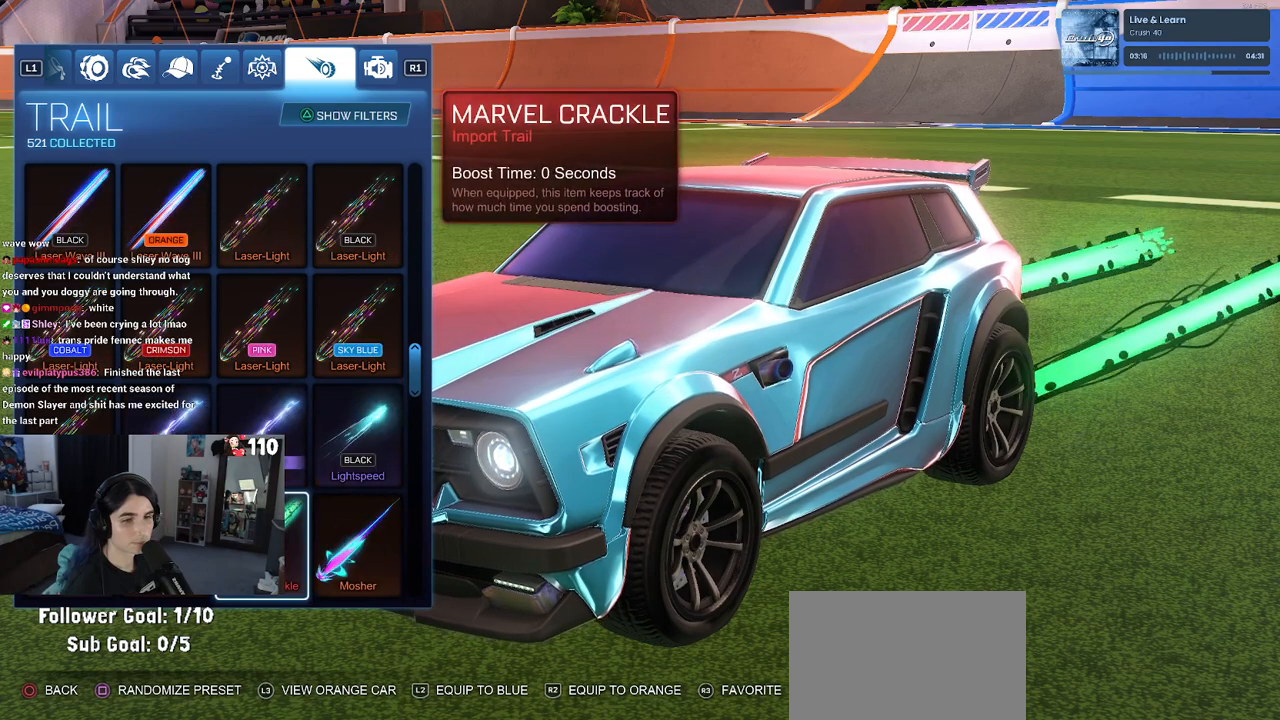
{"buttons": [], "left_stick": "center", "right_stick": "center", "events": []}
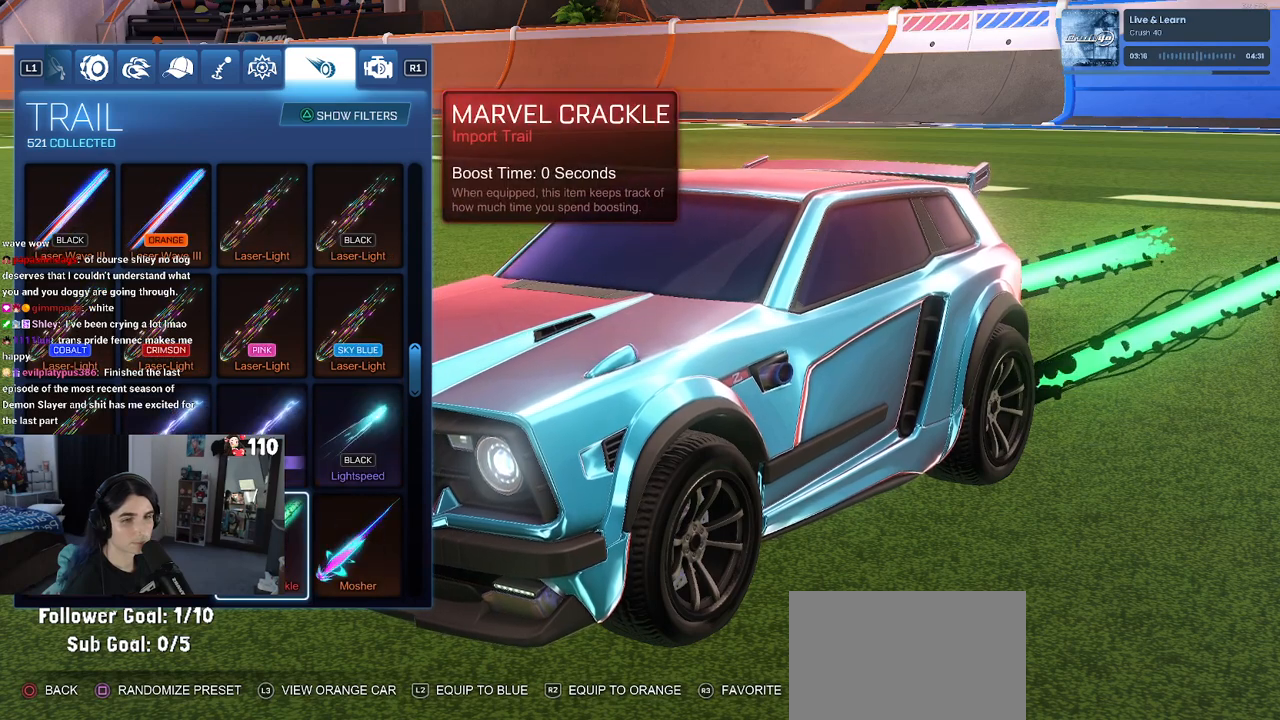
{"buttons": [], "left_stick": "center", "right_stick": "center", "events": [[233, "DPAD_UP", "down"], [317, "DPAD_UP", "up"]]}
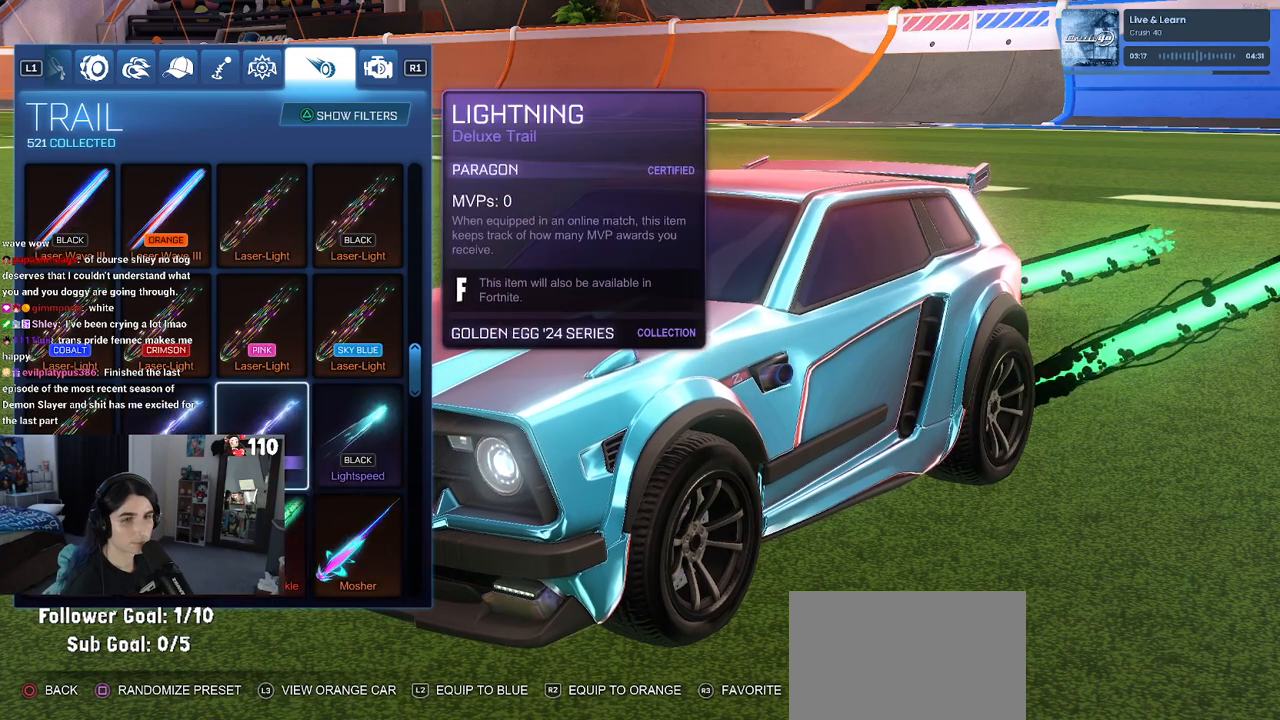
{"buttons": [], "left_stick": "center", "right_stick": "center", "events": [[350, "DPAD_UP", "down"], [483, "DPAD_UP", "up"]]}
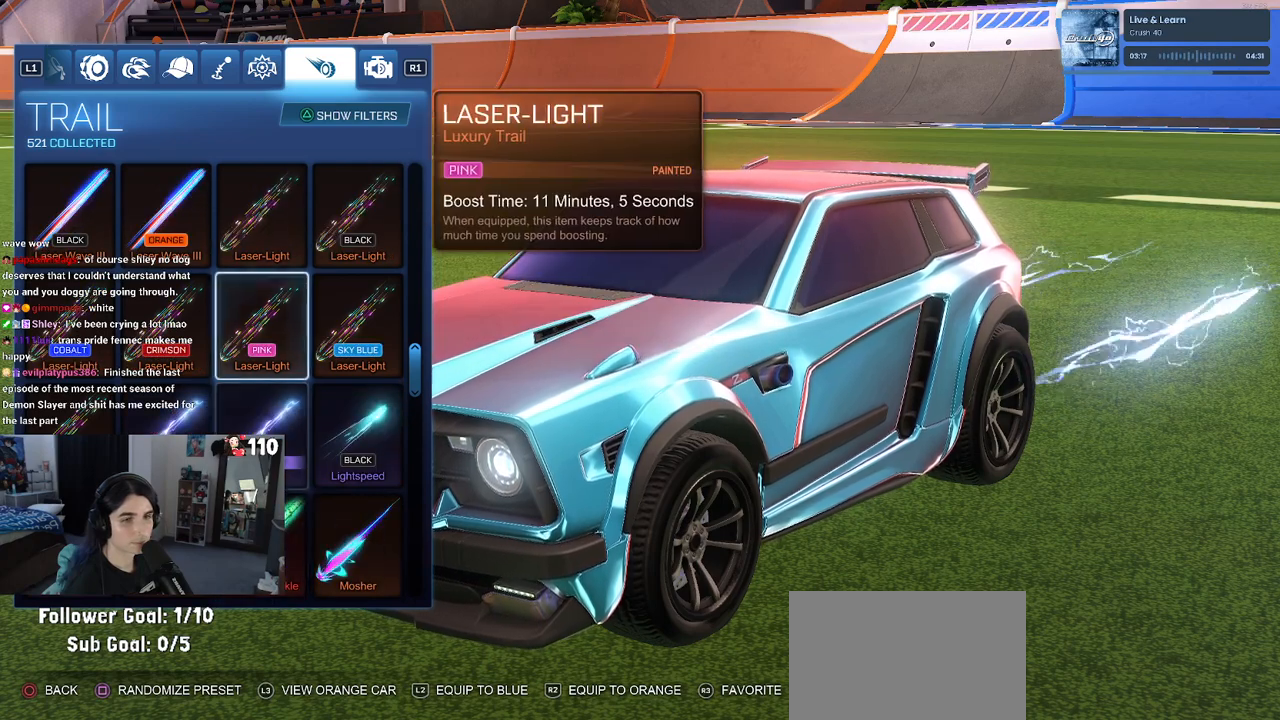
{"buttons": [], "left_stick": "center", "right_stick": "center", "events": [[33, "DPAD_UP", "down"], [183, "DPAD_UP", "up"], [283, "DPAD_UP", "down"], [400, "DPAD_UP", "up"]]}
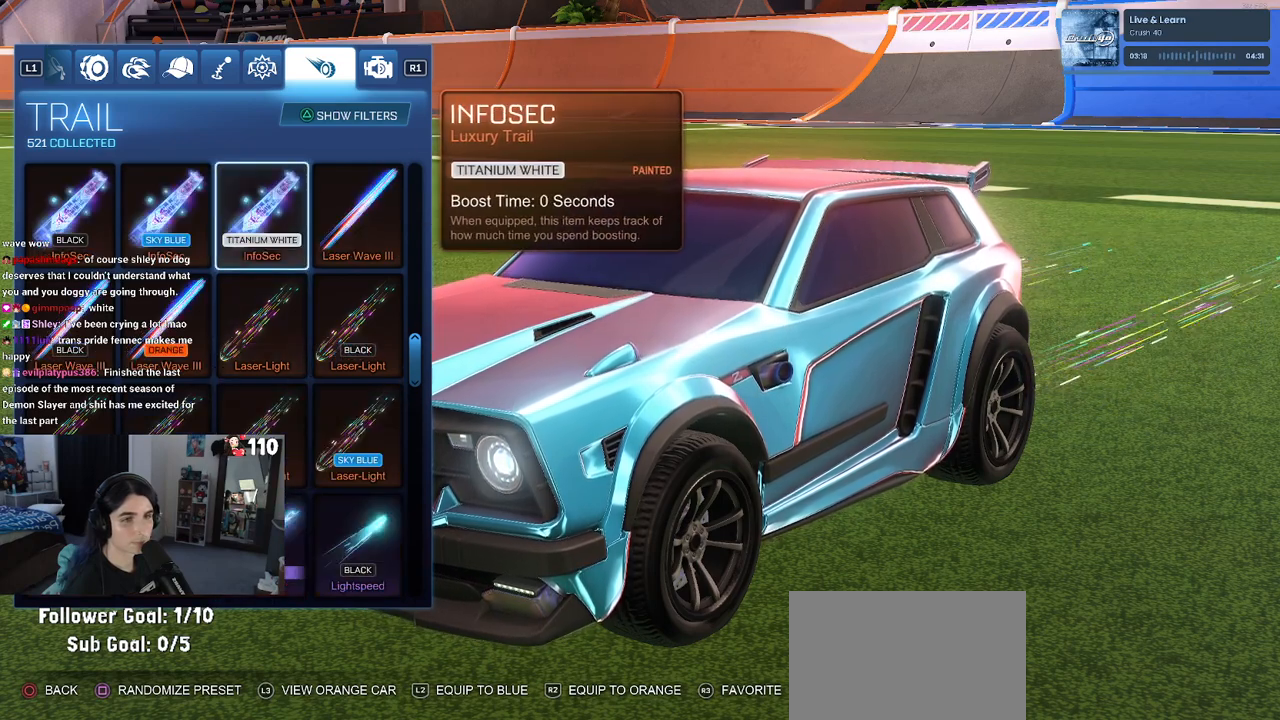
{"buttons": [], "left_stick": "center", "right_stick": "center", "events": []}
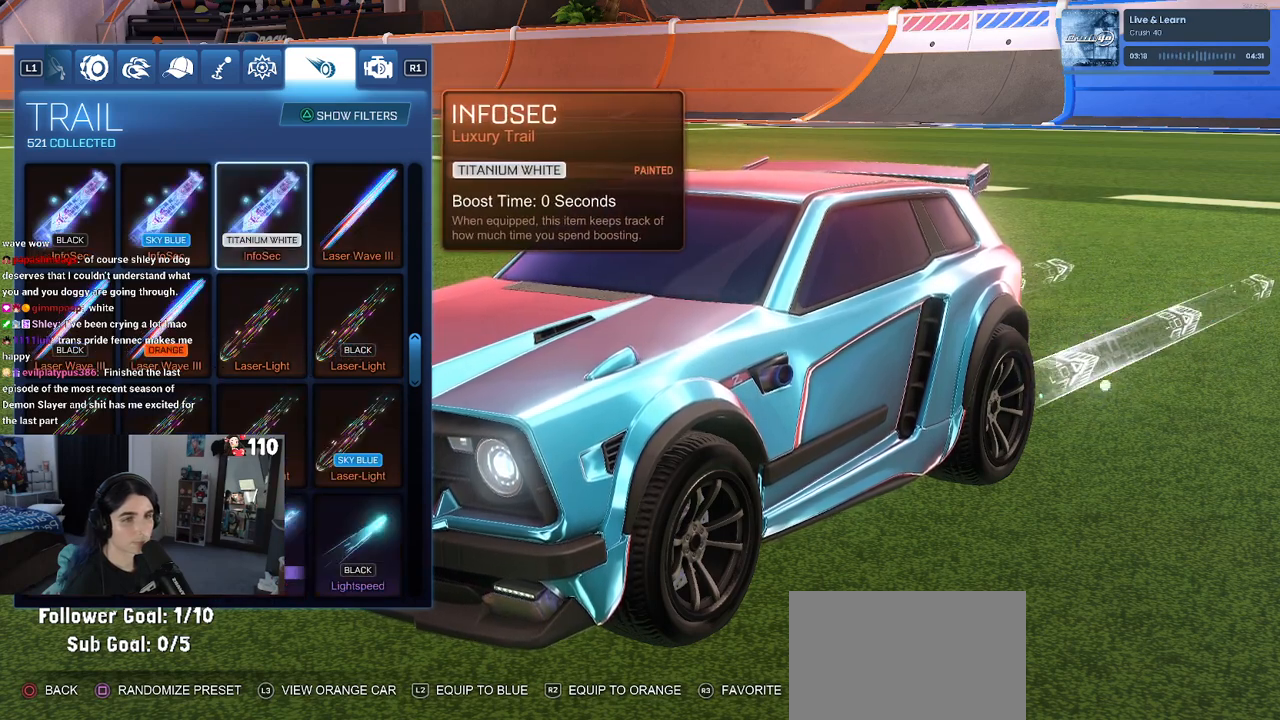
{"buttons": [], "left_stick": "center", "right_stick": "center", "events": [[200, "DPAD_LEFT", "down"], [300, "DPAD_LEFT", "up"], [383, "DPAD_LEFT", "down"], [500, "DPAD_LEFT", "up"]]}
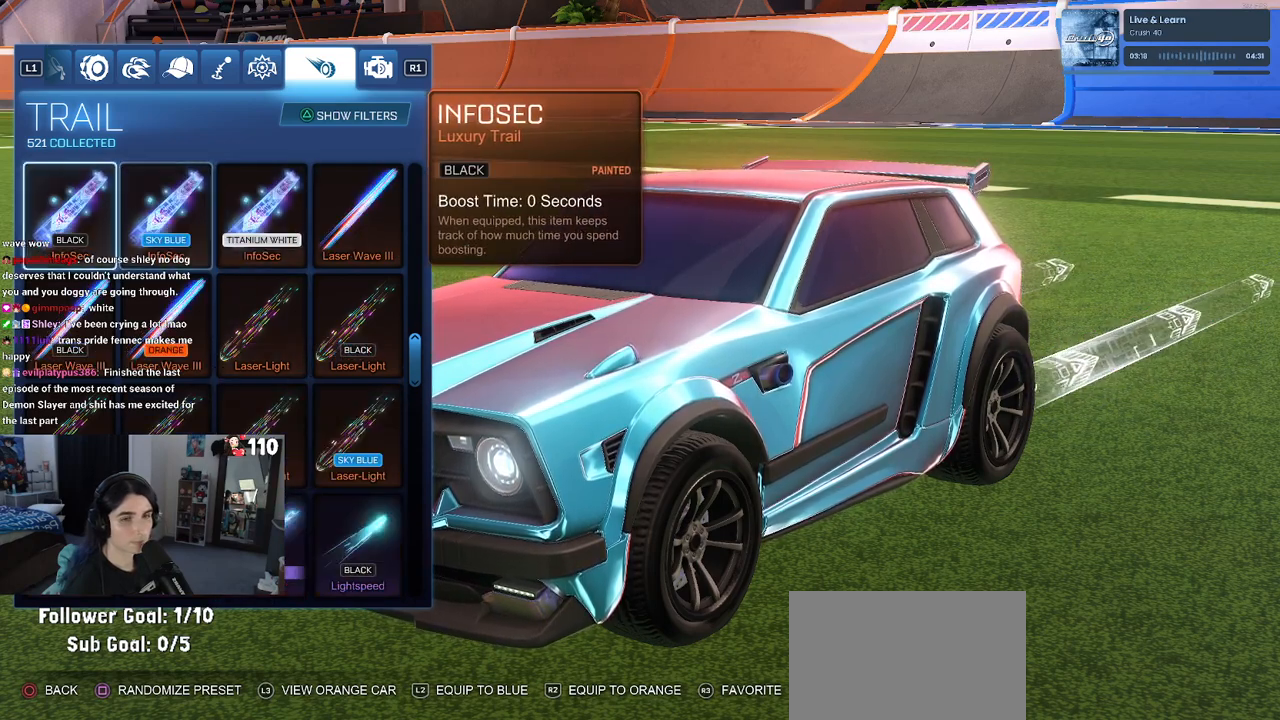
{"buttons": [], "left_stick": "center", "right_stick": "center", "events": [[133, "DPAD_DOWN", "down"], [250, "DPAD_DOWN", "up"]]}
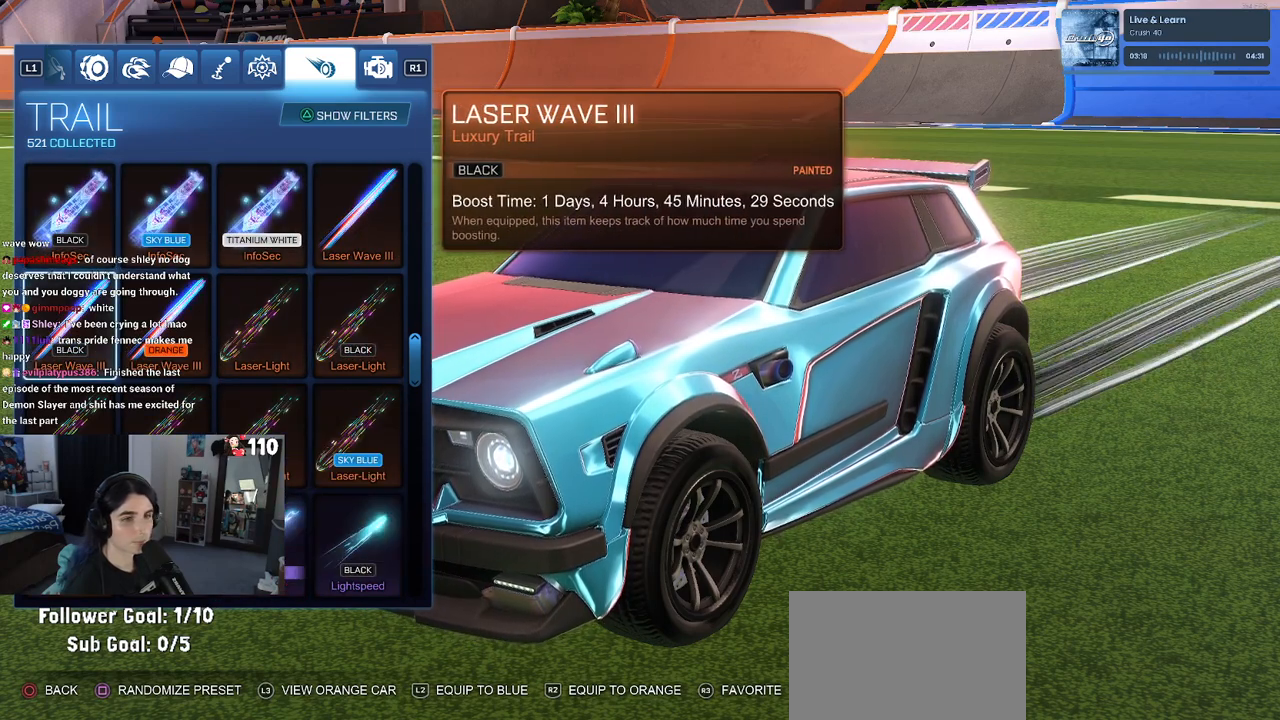
{"buttons": [], "left_stick": "center", "right_stick": "center", "events": []}
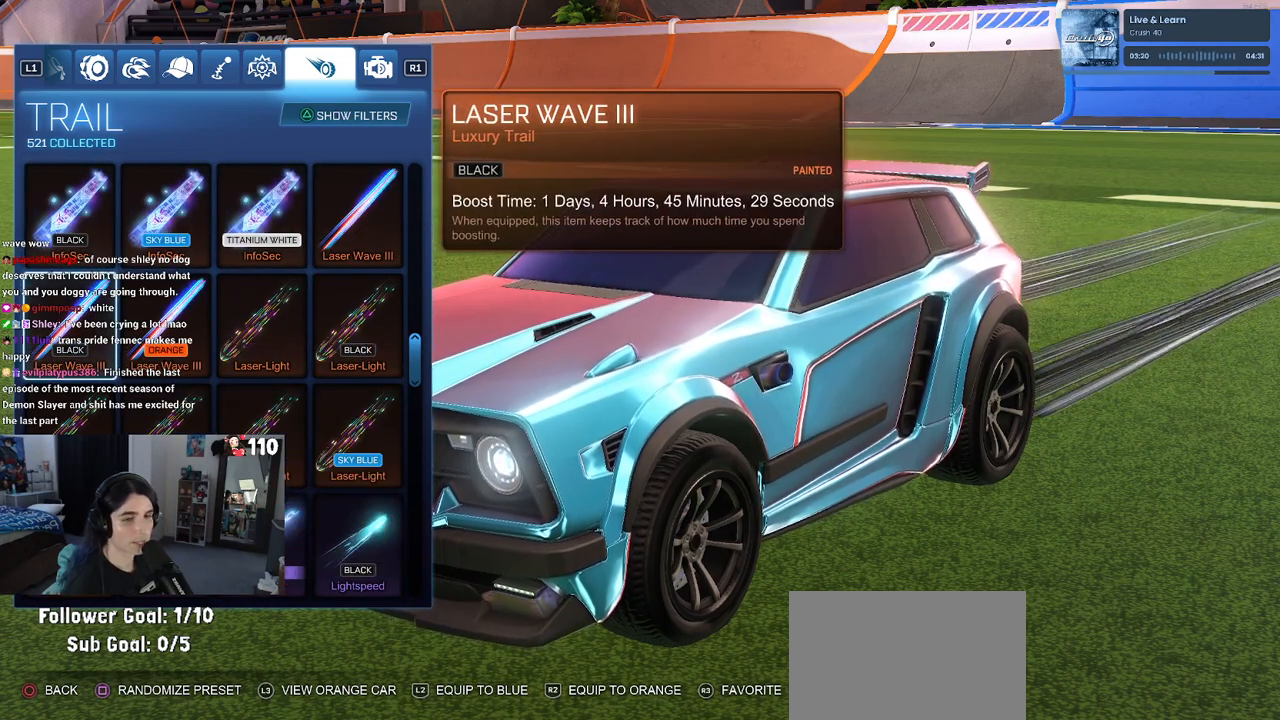
{"buttons": [], "left_stick": "center", "right_stick": "center", "events": [[233, "DPAD_RIGHT", "down"], [300, "DPAD_RIGHT", "up"]]}
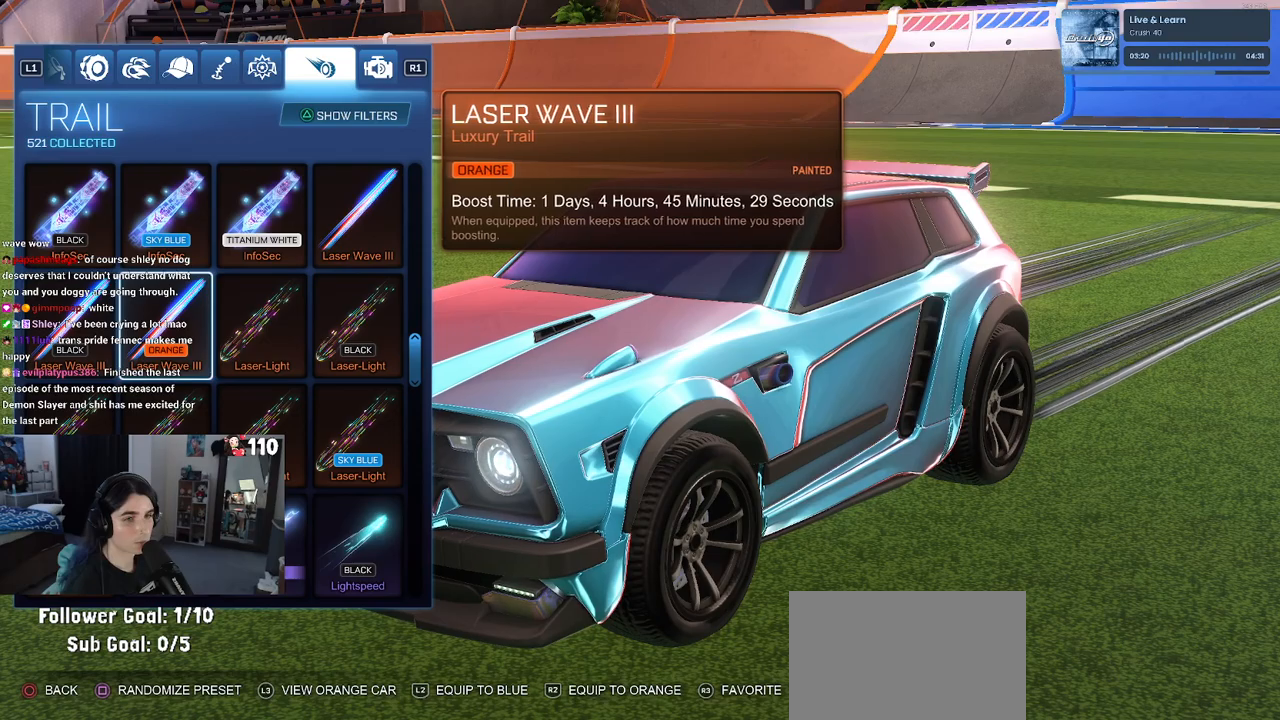
{"buttons": [], "left_stick": "center", "right_stick": "center", "events": []}
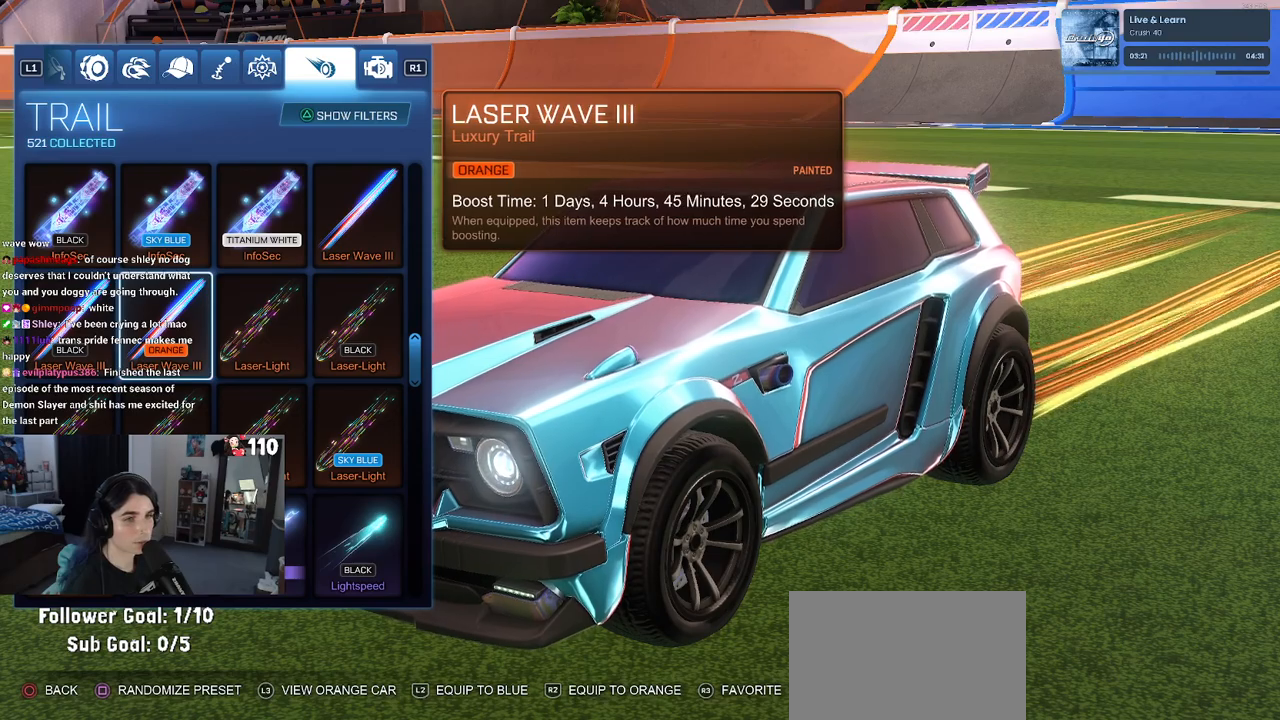
{"buttons": [], "left_stick": "center", "right_stick": "center", "events": [[100, "DPAD_UP", "down"], [200, "DPAD_UP", "up"], [317, "DPAD_RIGHT", "down"], [433, "DPAD_RIGHT", "up"]]}
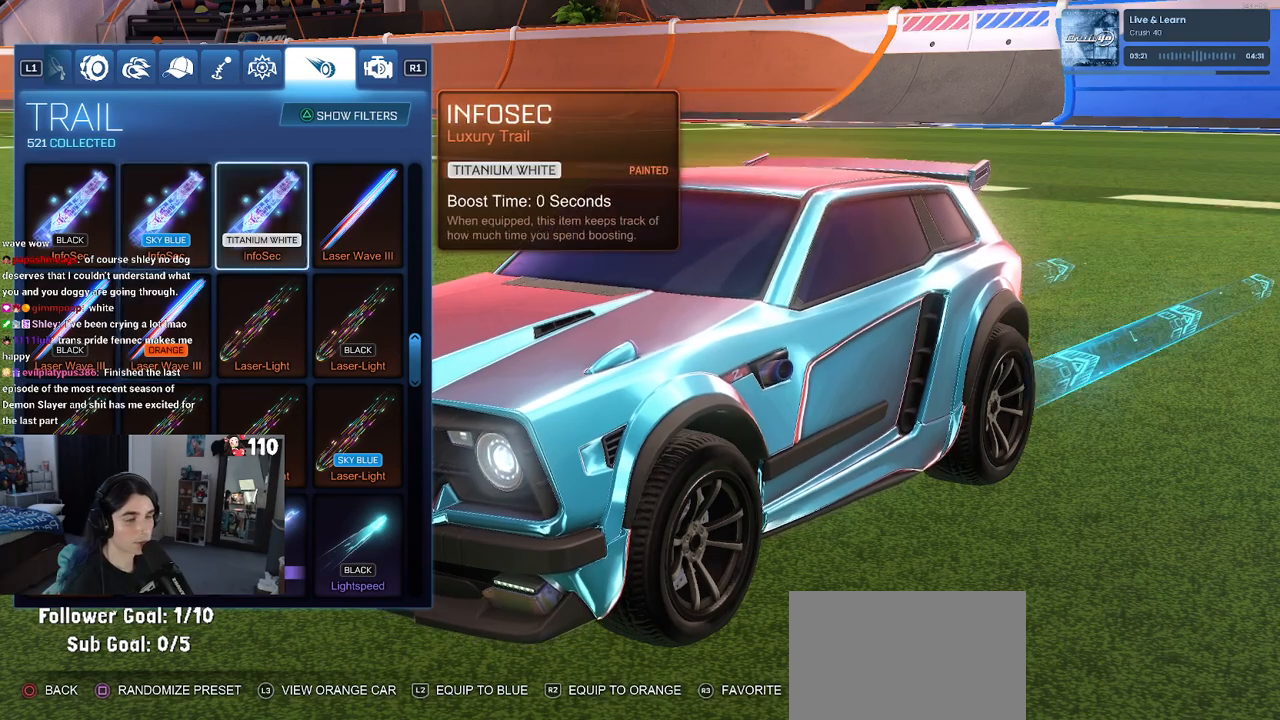
{"buttons": [], "left_stick": "center", "right_stick": "center", "events": [[33, "DPAD_RIGHT", "down"], [117, "DPAD_RIGHT", "up"]]}
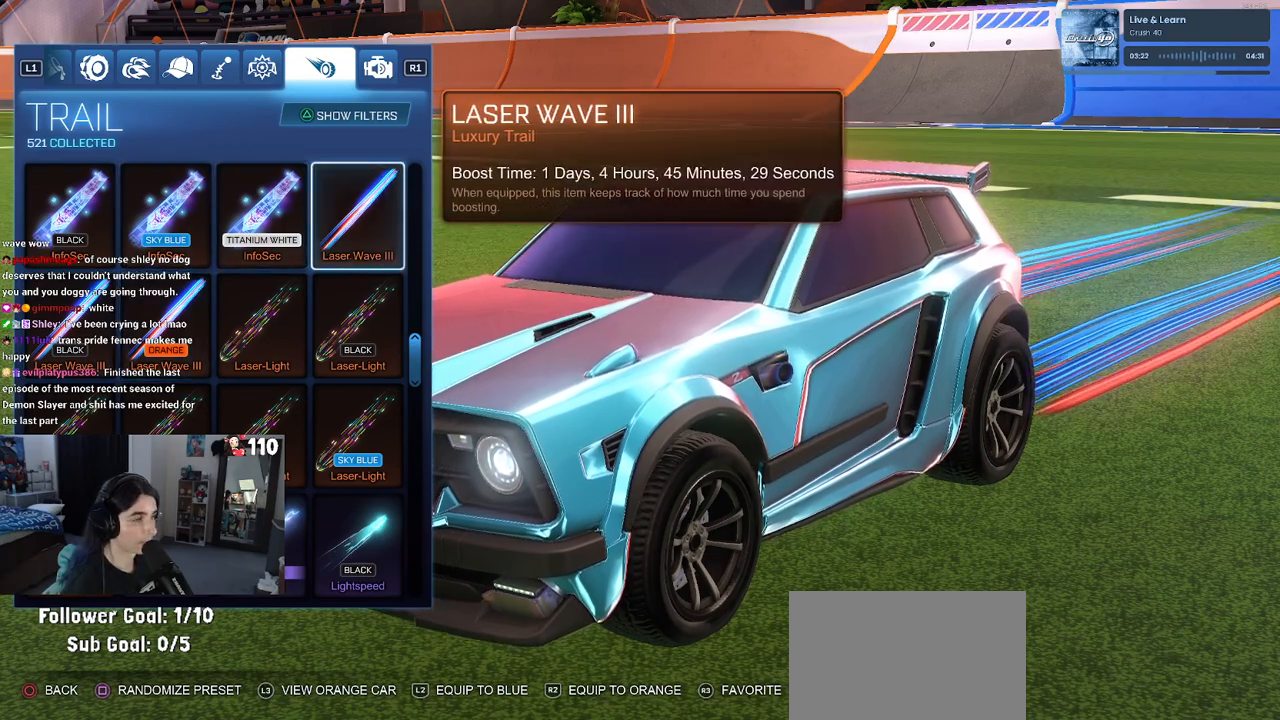
{"buttons": [], "left_stick": "center", "right_stick": "center", "events": []}
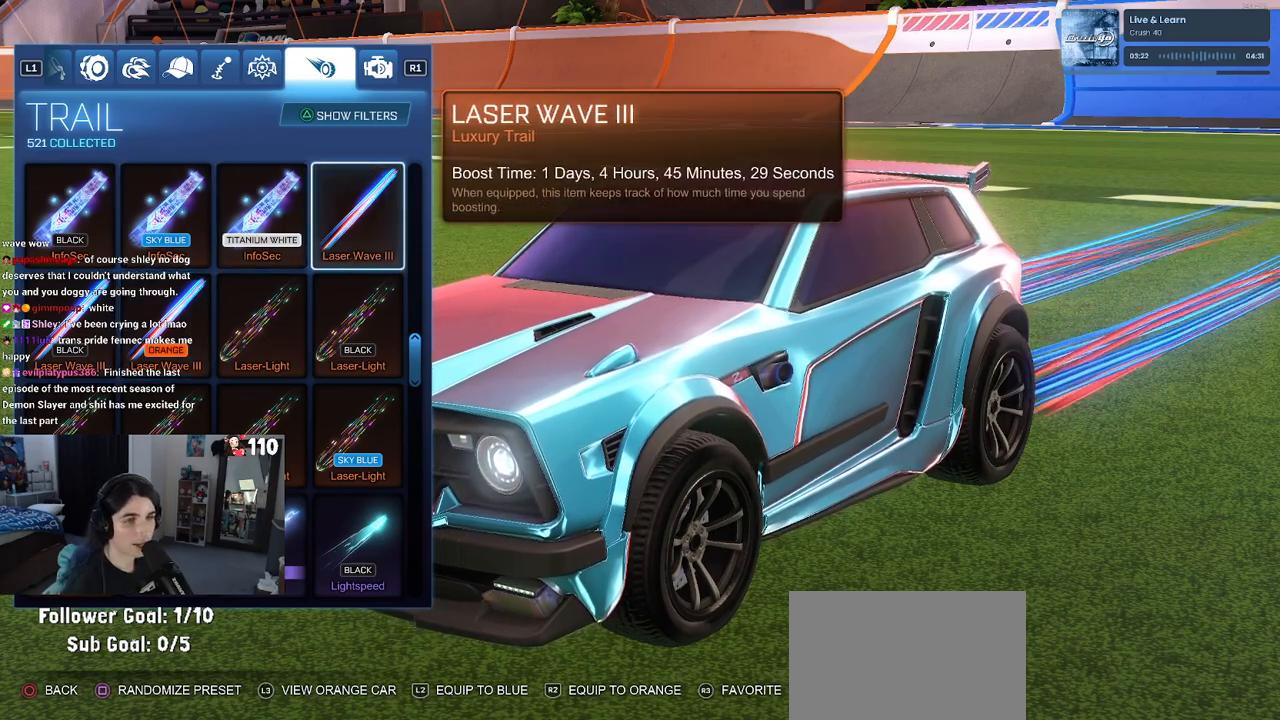
{"buttons": ["DPAD_DOWN"], "left_stick": "center", "right_stick": "center", "events": [[167, "CIRCLE", "down"], [233, "CIRCLE", "up"], [500, "DPAD_DOWN", "down"]]}
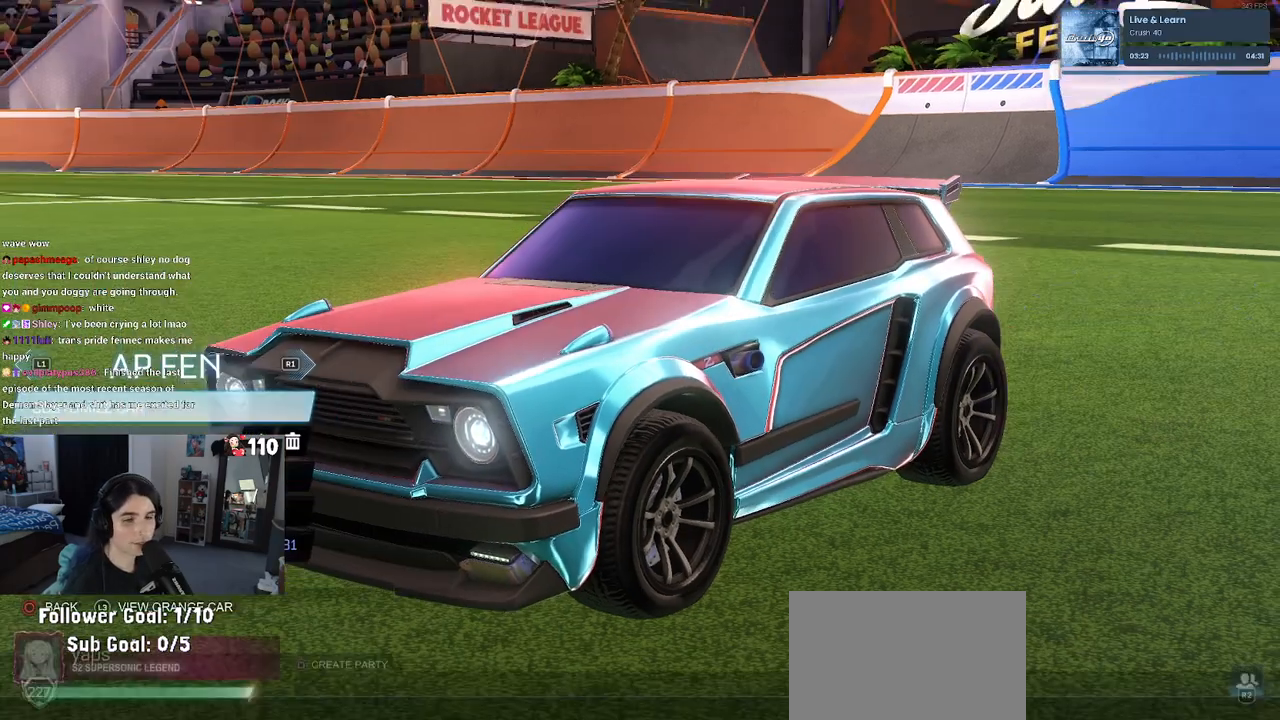
{"buttons": ["DPAD_DOWN"], "left_stick": "center", "right_stick": "center", "events": [[83, "DPAD_DOWN", "up"], [200, "DPAD_DOWN", "down"], [267, "DPAD_DOWN", "up"], [450, "DPAD_DOWN", "down"]]}
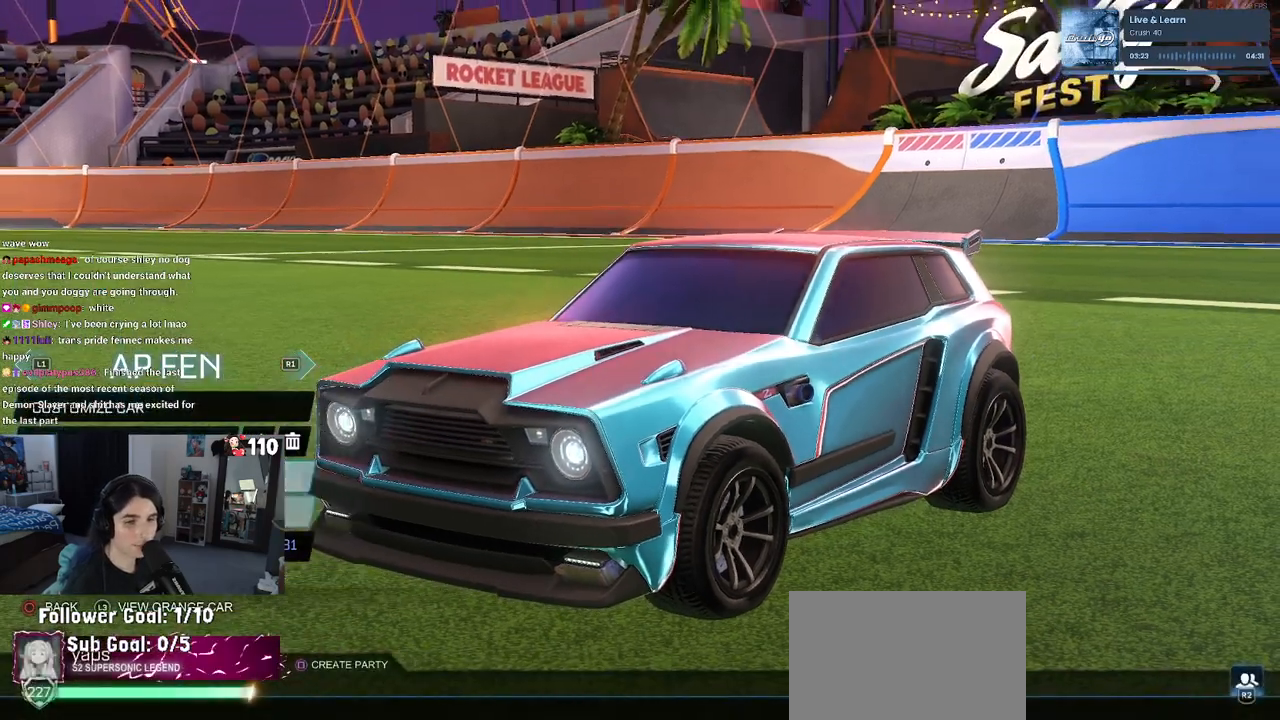
{"buttons": [], "left_stick": "center", "right_stick": "center", "events": [[67, "DPAD_DOWN", "up"]]}
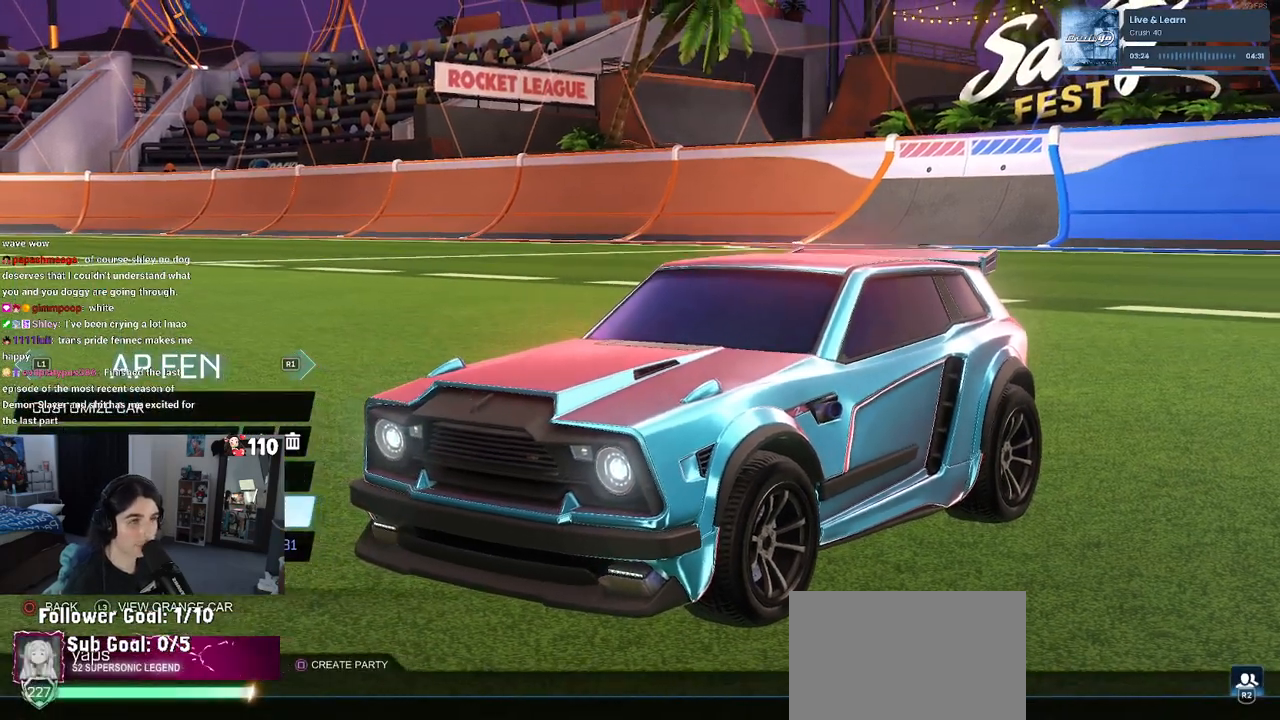
{"buttons": [], "left_stick": "center", "right_stick": "center", "events": [[200, "CROSS", "down"], [250, "CROSS", "up"]]}
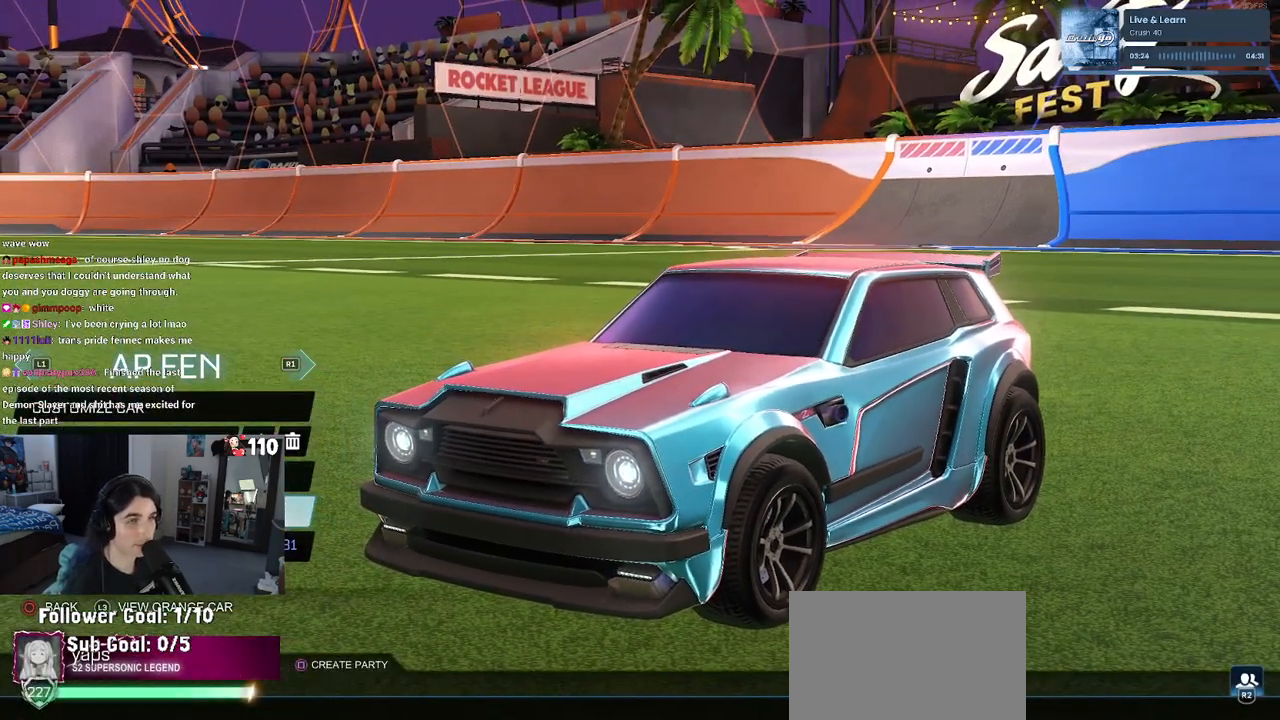
{"buttons": [], "left_stick": "center", "right_stick": "center", "events": [[233, "L1", "down"], [383, "L1", "up"]]}
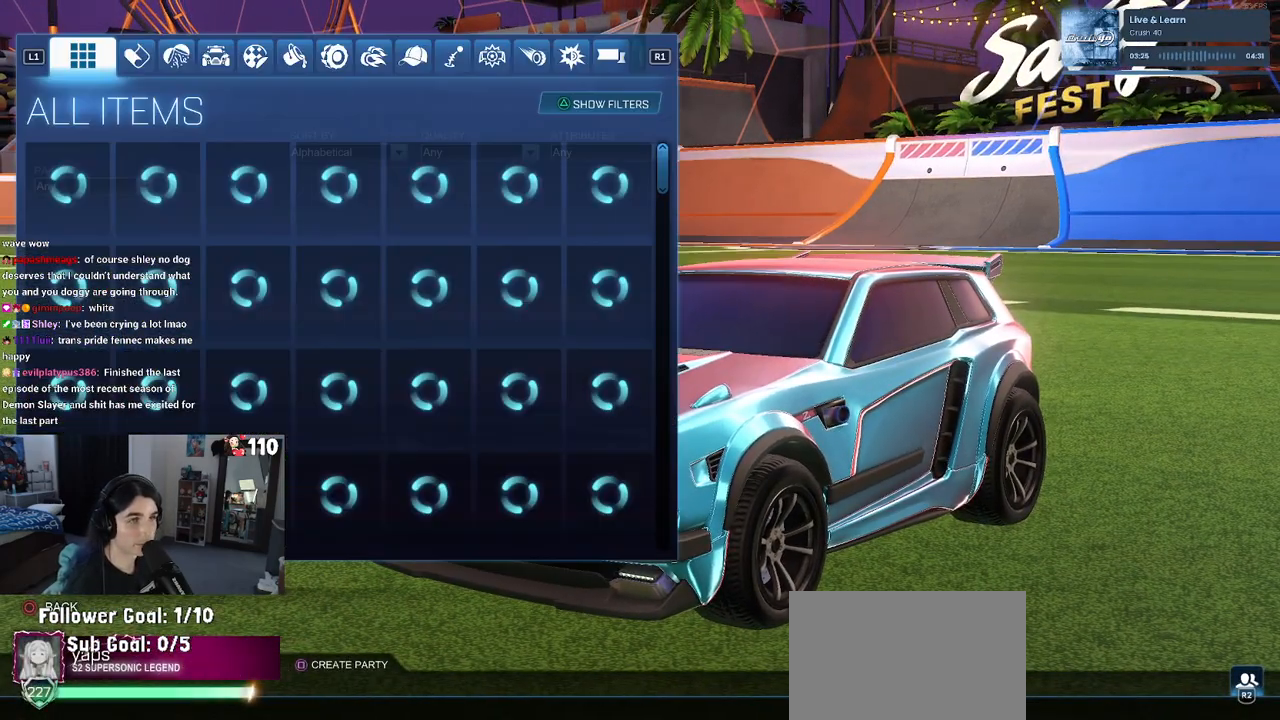
{"buttons": ["L1"], "left_stick": "center", "right_stick": "center", "events": [[367, "L1", "down"]]}
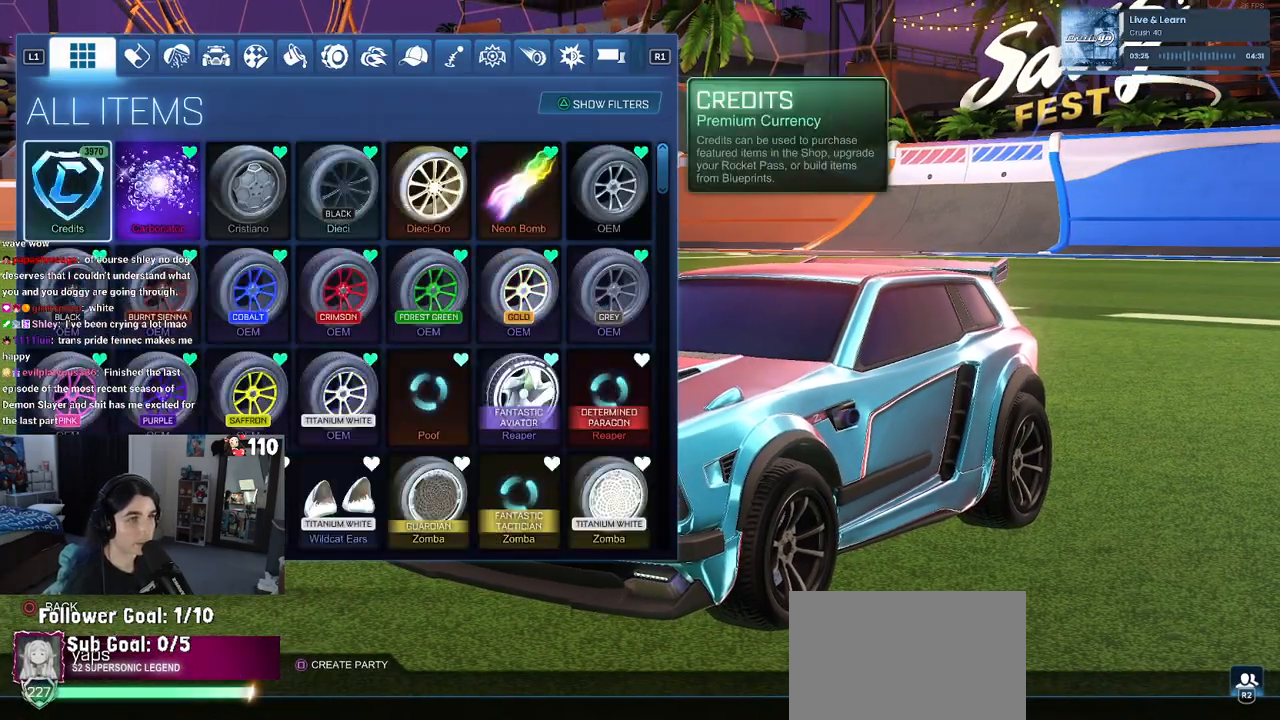
{"buttons": [], "left_stick": "center", "right_stick": "center", "events": [[17, "L1", "up"]]}